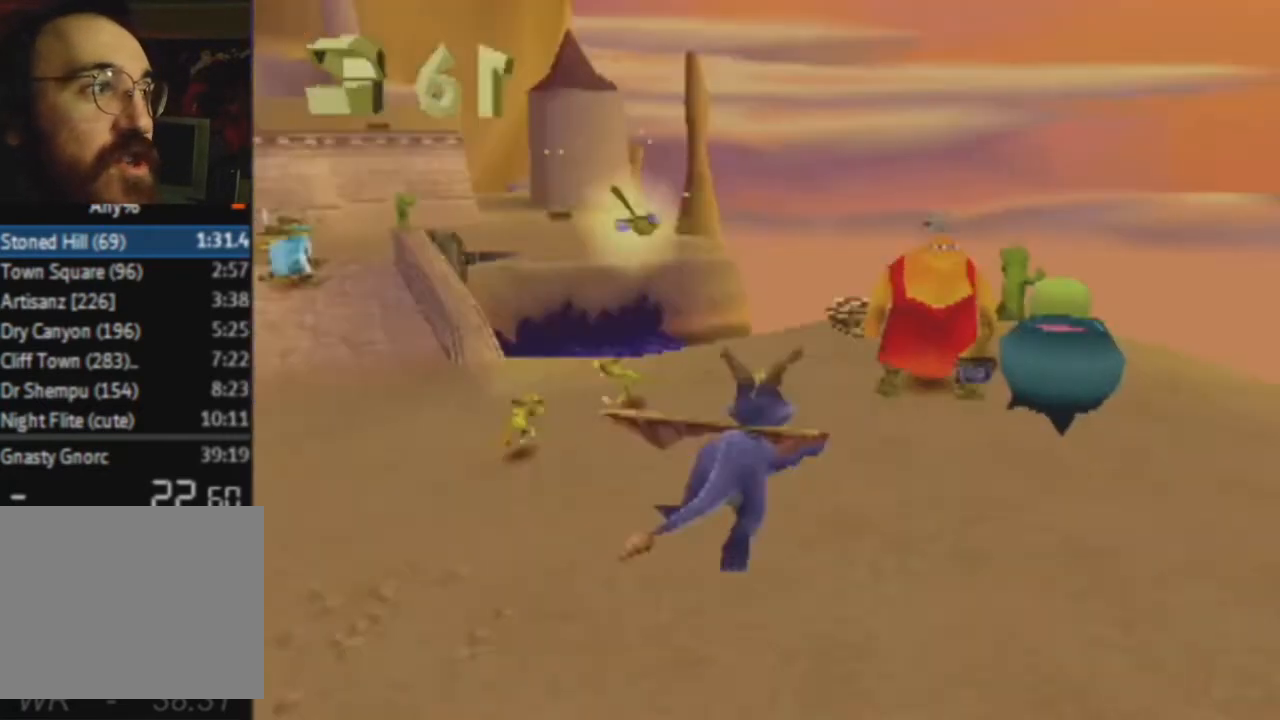
Gameplay with a controller (PlayStation layout); each line is a JSON object with the inputs held at the frame after it. "events" lists button and stick changes between this image and that frame as [ms after this image, input, new state], when the widget could be followed in between. Not read: L3 R3.
{"buttons": [], "left_stick": "right", "right_stick": "center", "events": [[67, "SQUARE", "up"], [67, "right_stick", "center"], [267, "left_stick", "right"]]}
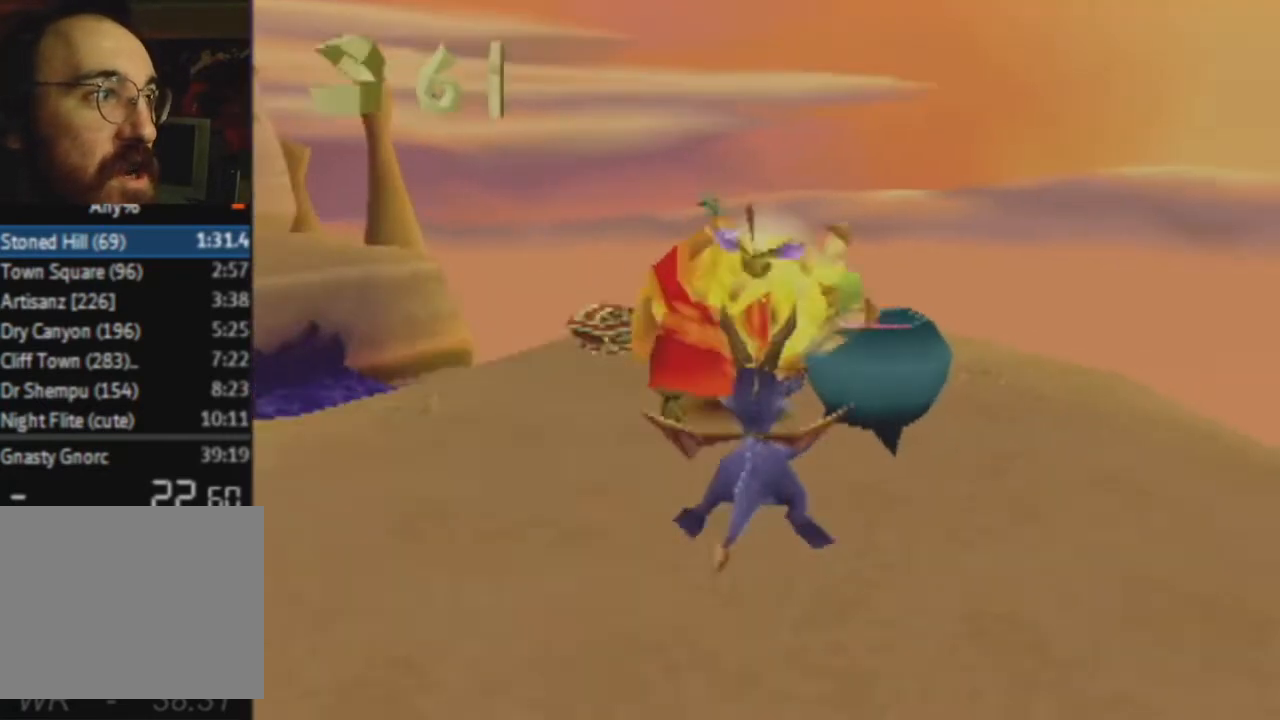
{"buttons": ["CROSS", "R2"], "left_stick": "up-right", "right_stick": "center", "events": [[400, "CROSS", "down"], [400, "R2", "down"], [400, "left_stick", "up-right"]]}
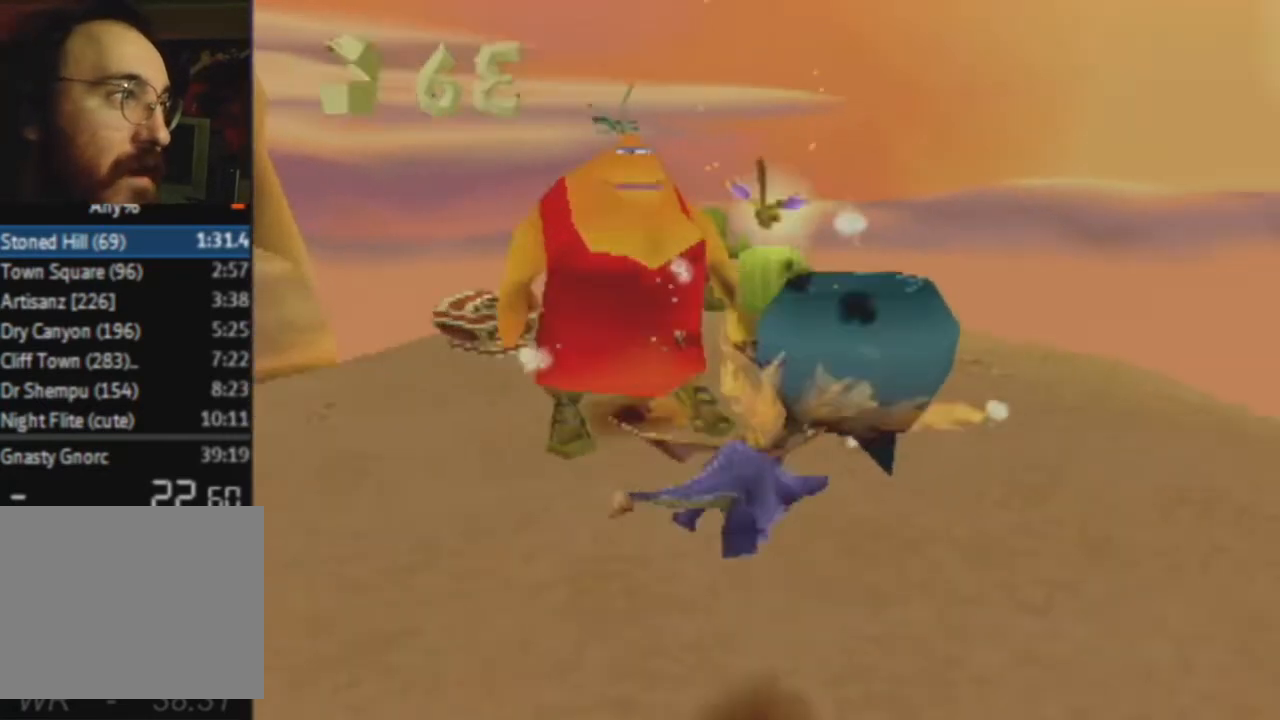
{"buttons": ["R2"], "left_stick": "left", "right_stick": "center", "events": [[300, "CROSS", "up"], [300, "left_stick", "left"]]}
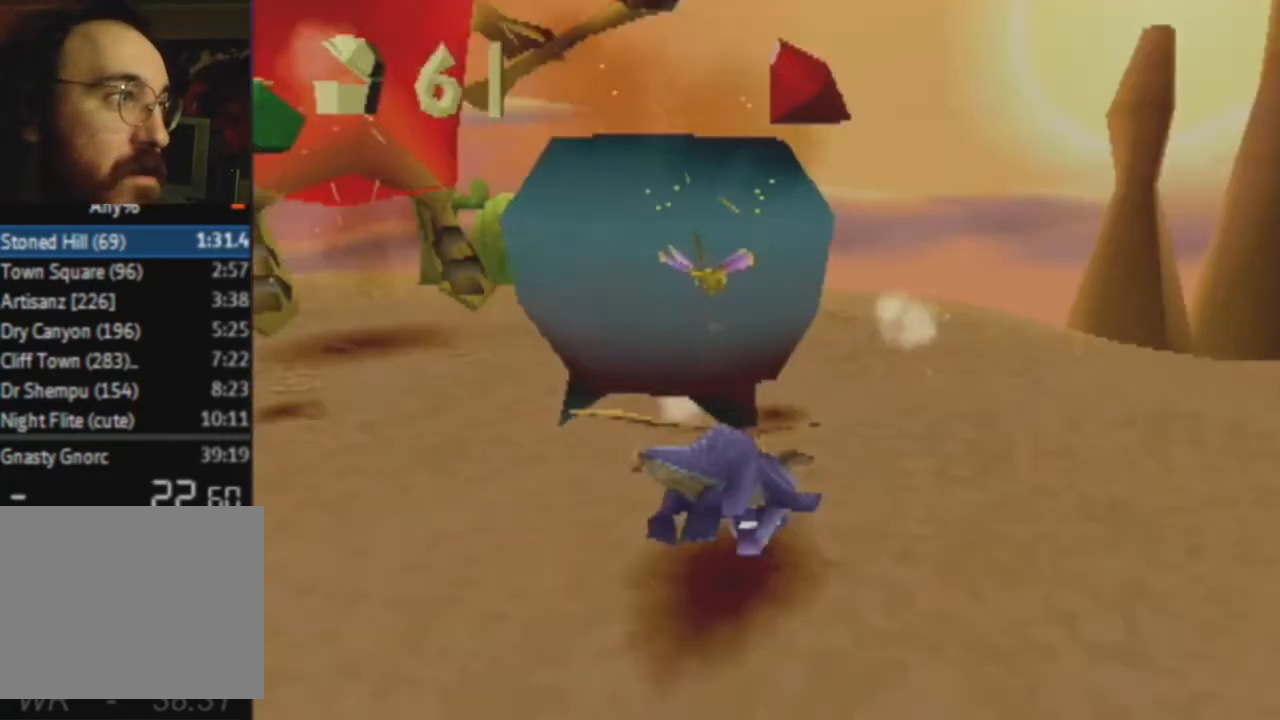
{"buttons": ["R2"], "left_stick": "left", "right_stick": "center", "events": []}
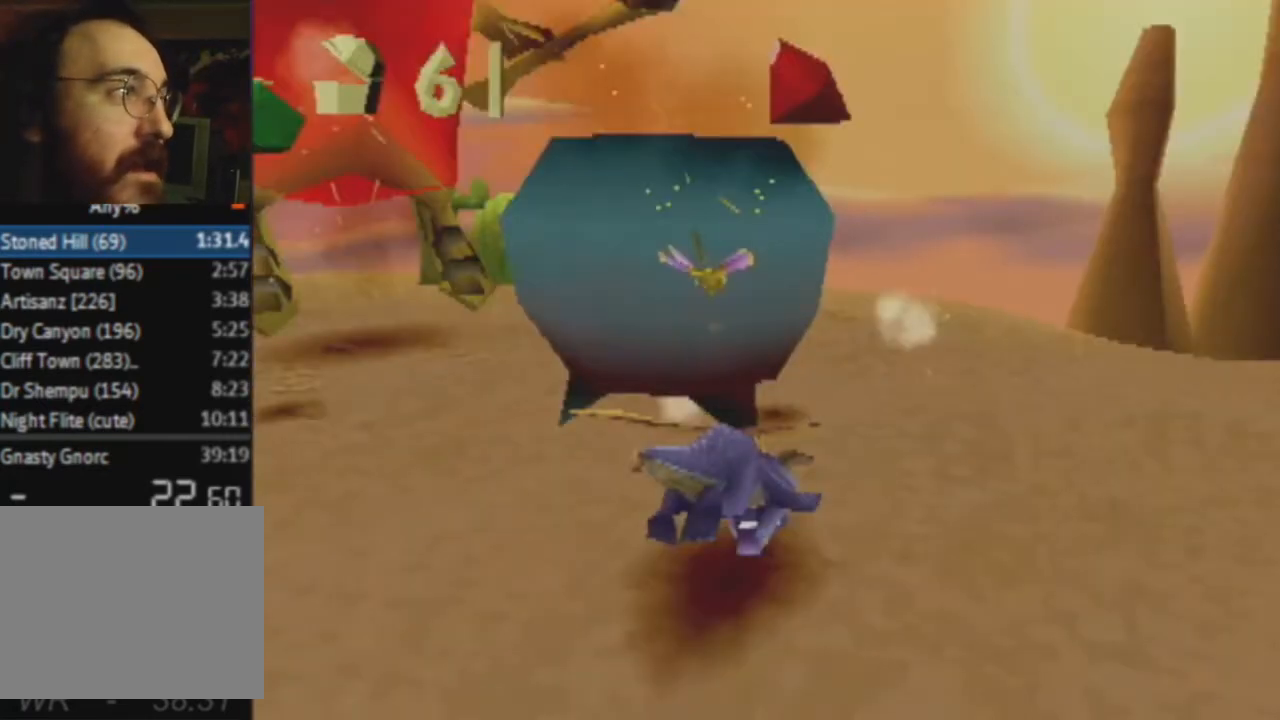
{"buttons": ["R2"], "left_stick": "left", "right_stick": "center", "events": []}
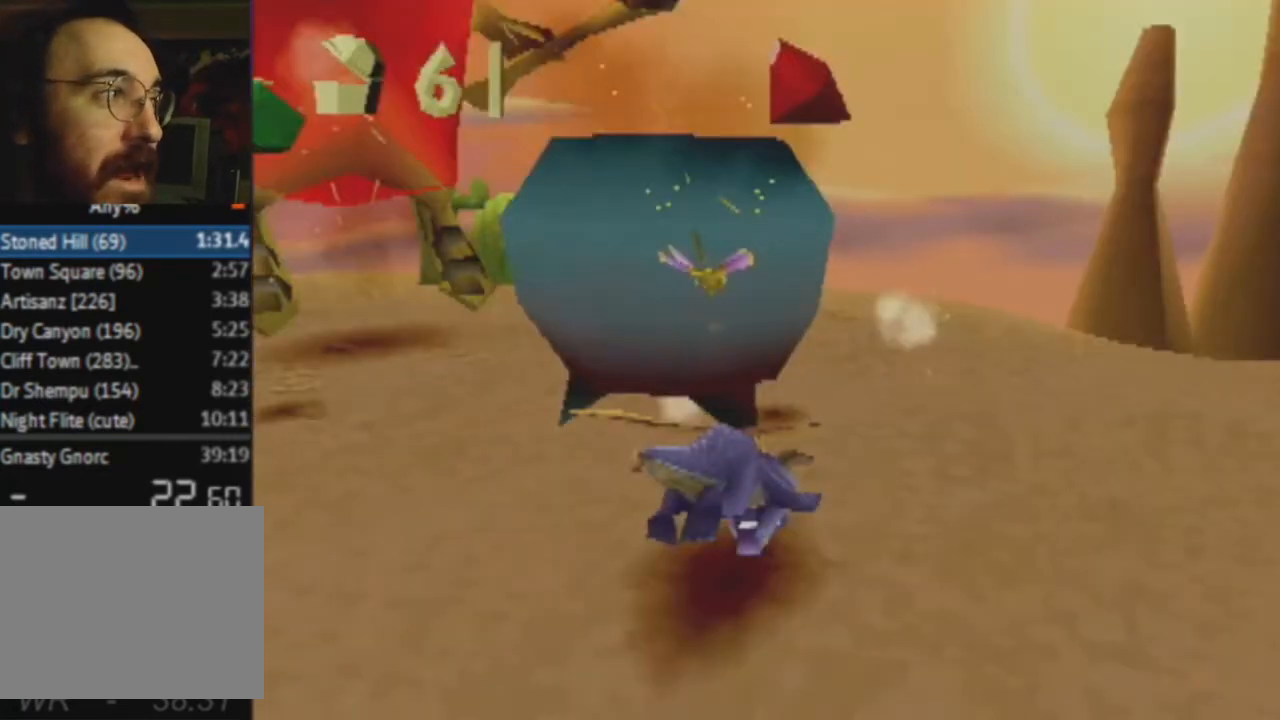
{"buttons": ["R2"], "left_stick": "left", "right_stick": "center", "events": []}
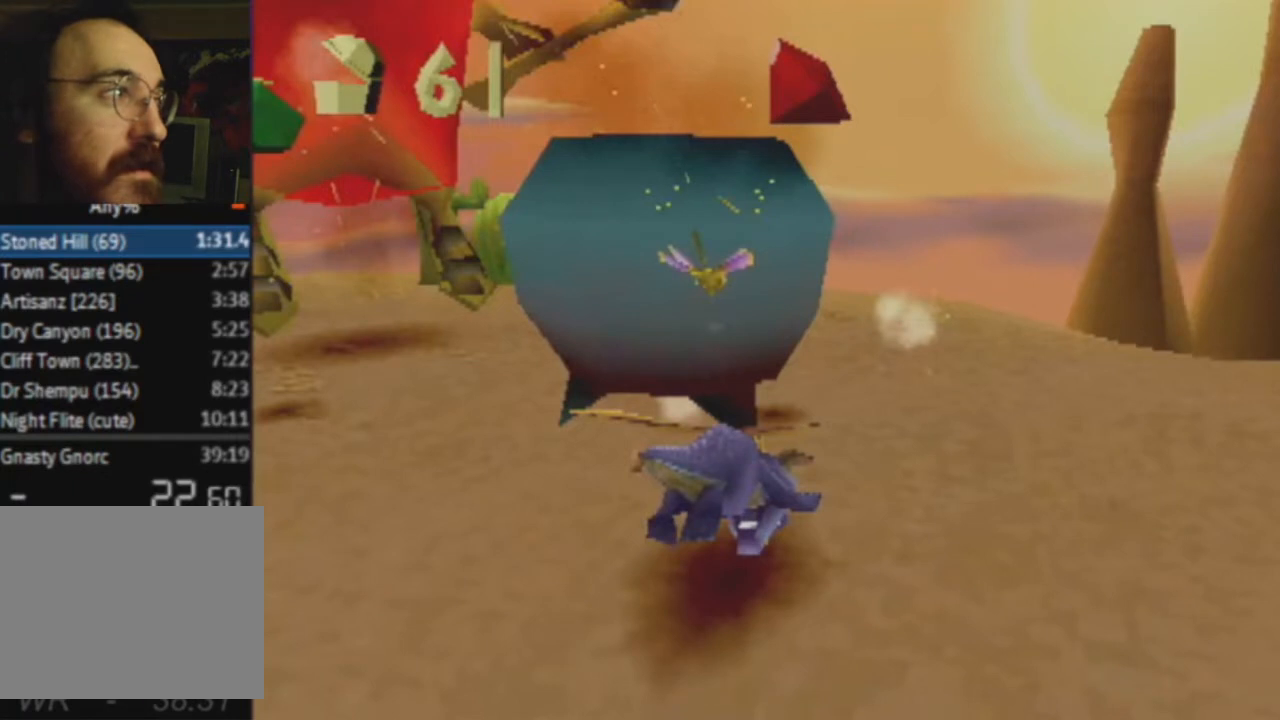
{"buttons": ["R2"], "left_stick": "left", "right_stick": "center", "events": []}
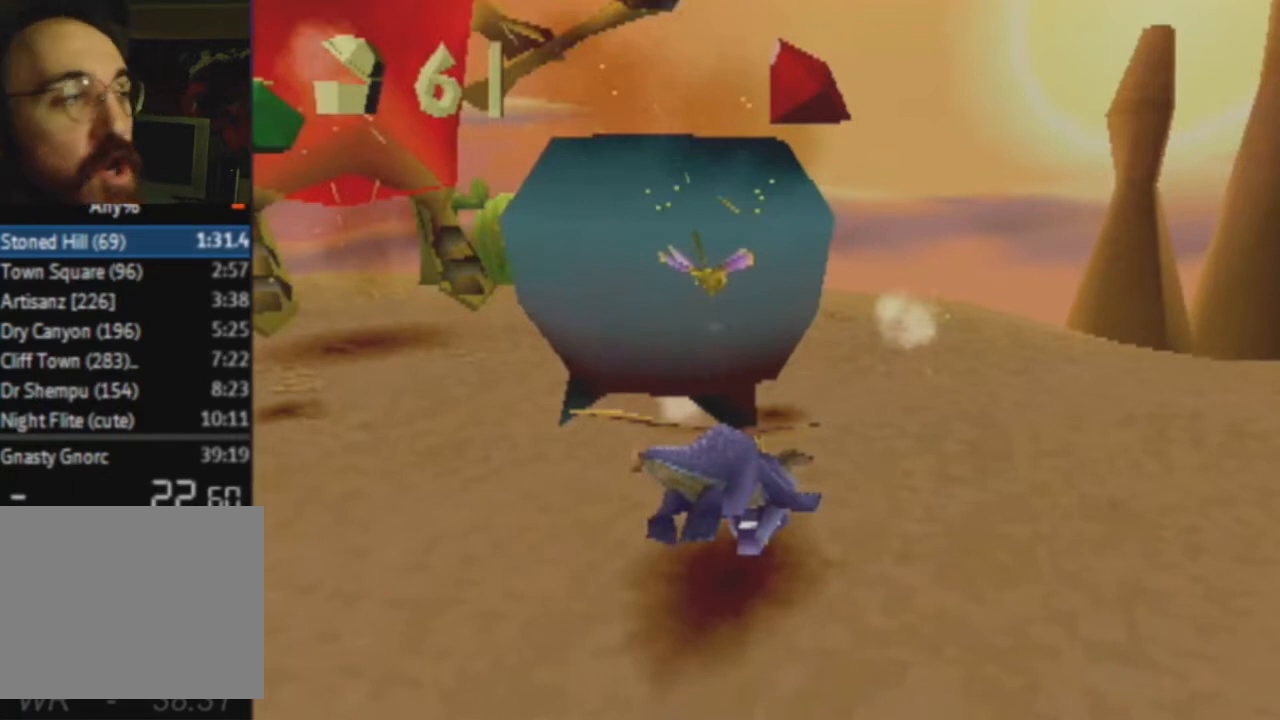
{"buttons": ["R2"], "left_stick": "left", "right_stick": "center", "events": []}
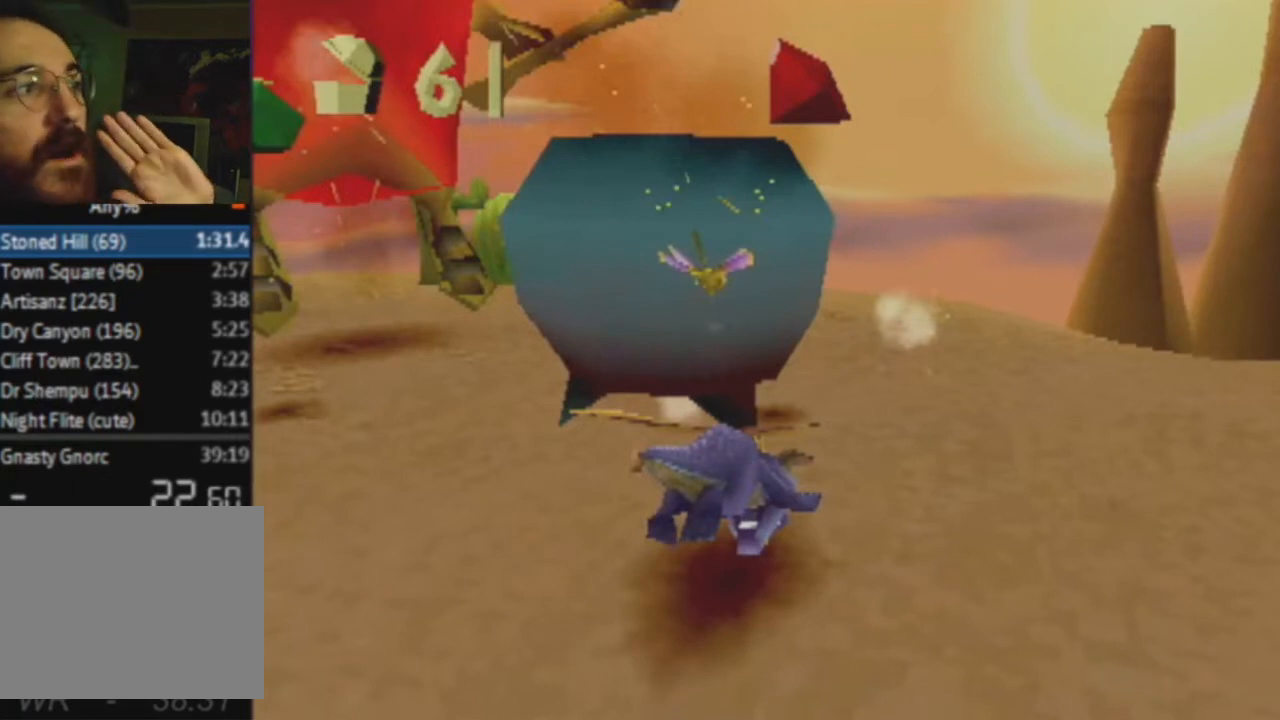
{"buttons": ["R2"], "left_stick": "left", "right_stick": "center", "events": []}
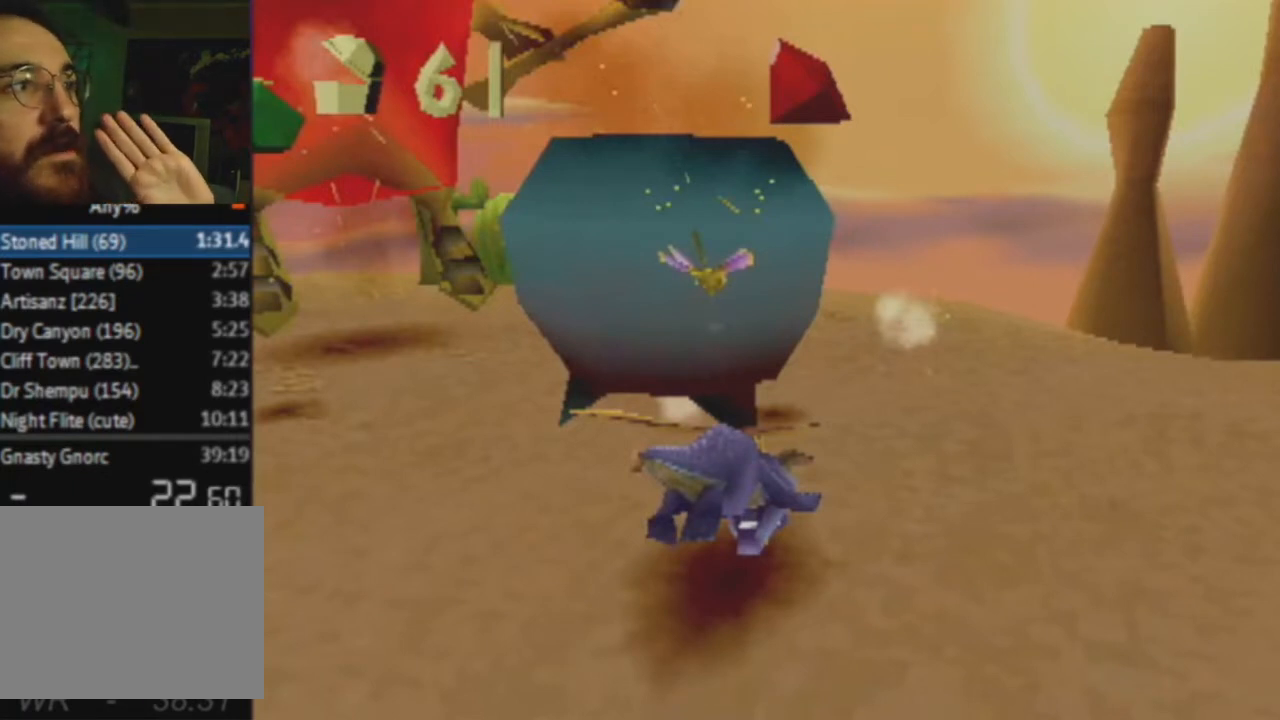
{"buttons": ["R2"], "left_stick": "left", "right_stick": "center", "events": []}
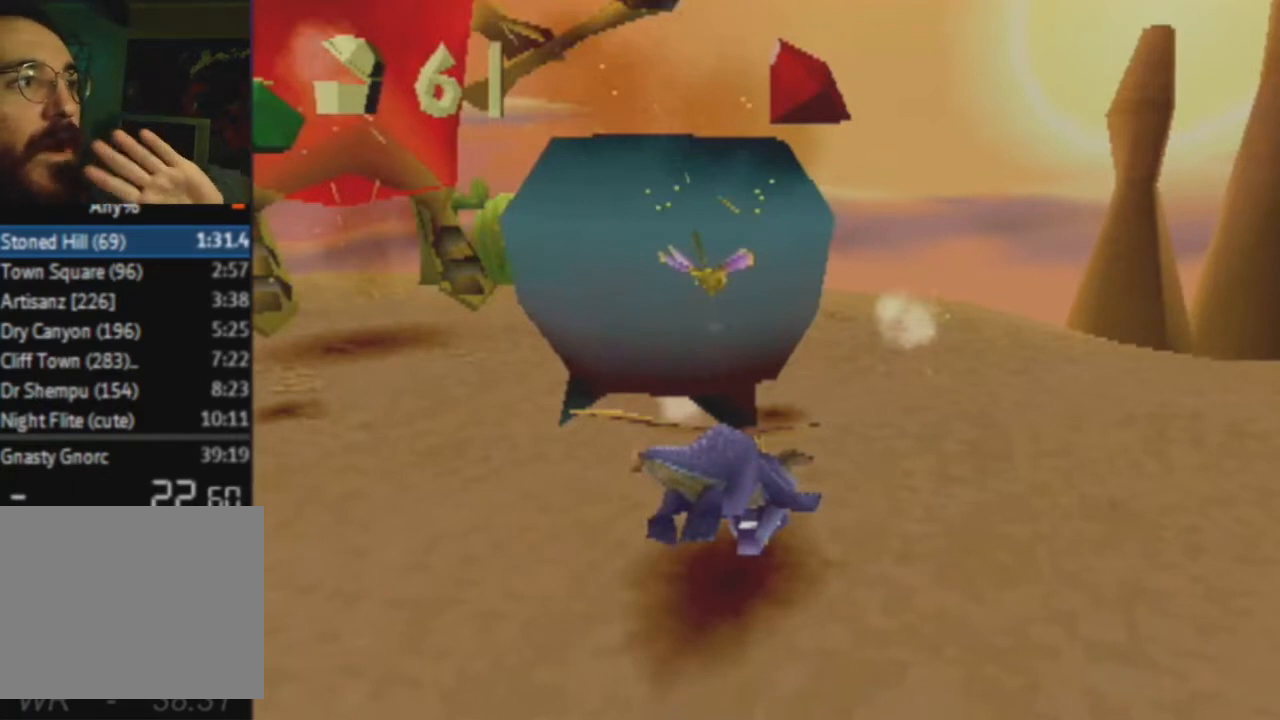
{"buttons": ["R2"], "left_stick": "left", "right_stick": "center", "events": []}
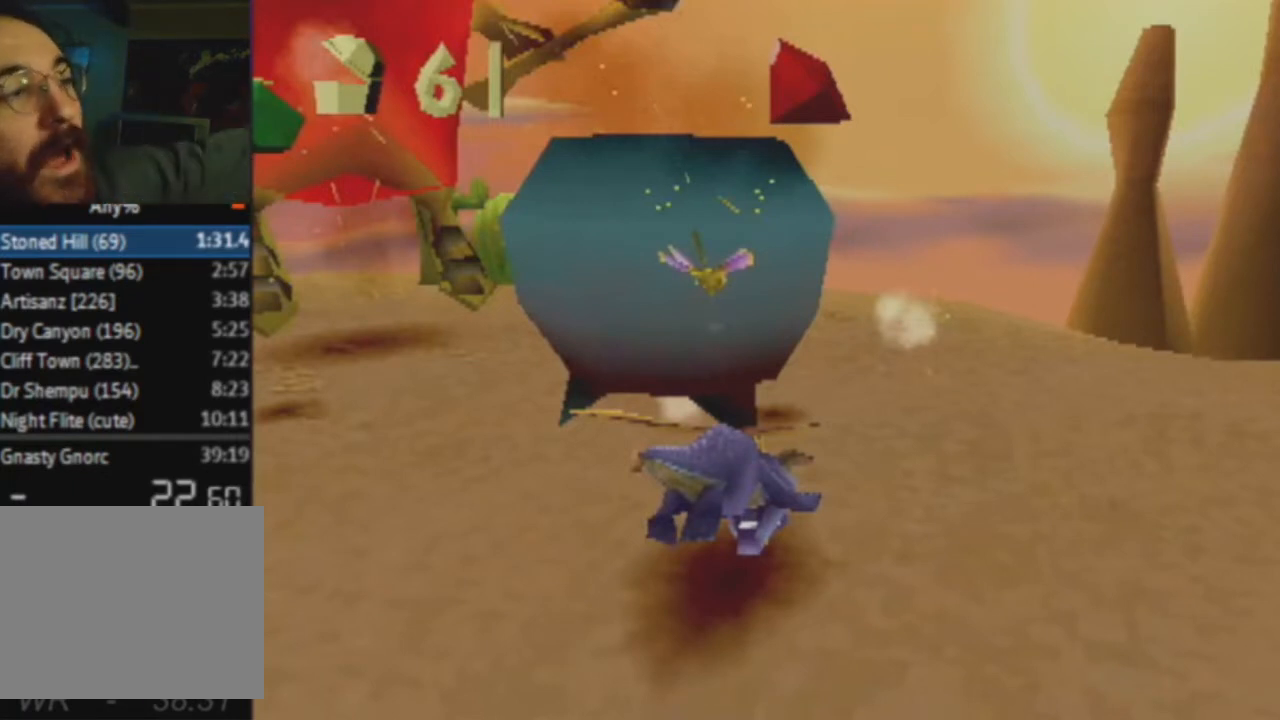
{"buttons": ["R2"], "left_stick": "left", "right_stick": "center", "events": []}
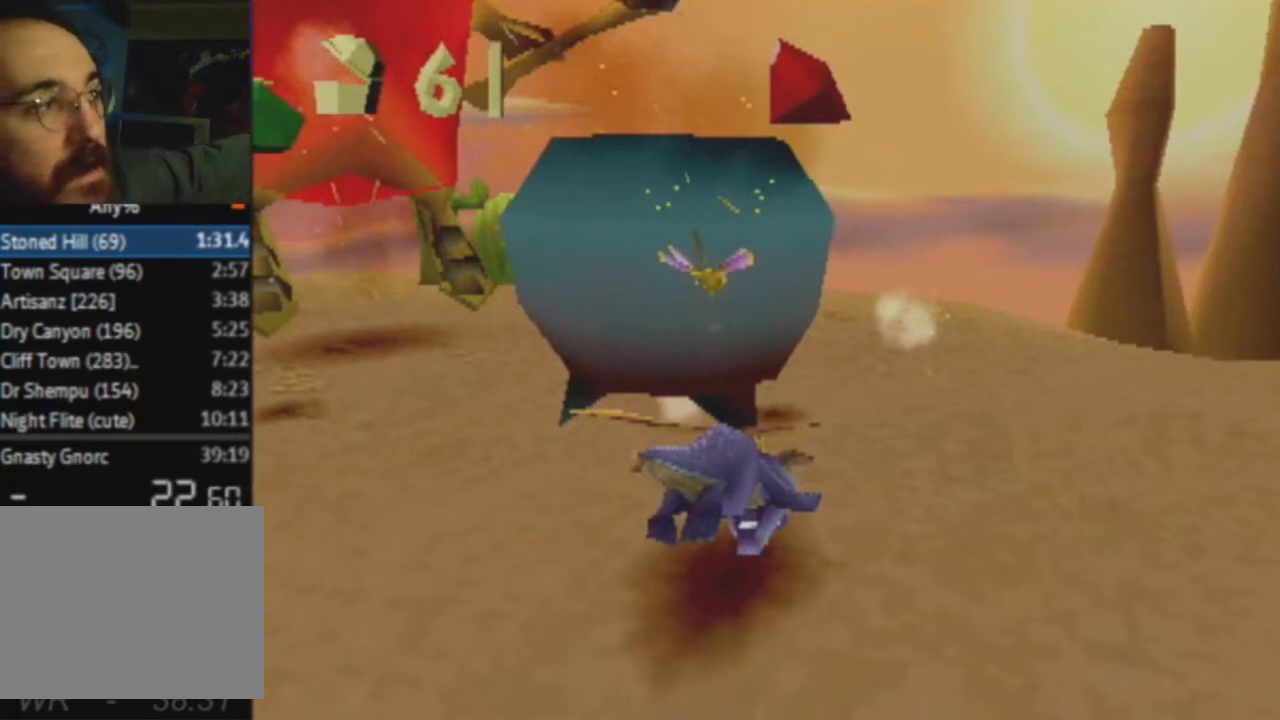
{"buttons": ["R2"], "left_stick": "left", "right_stick": "center", "events": []}
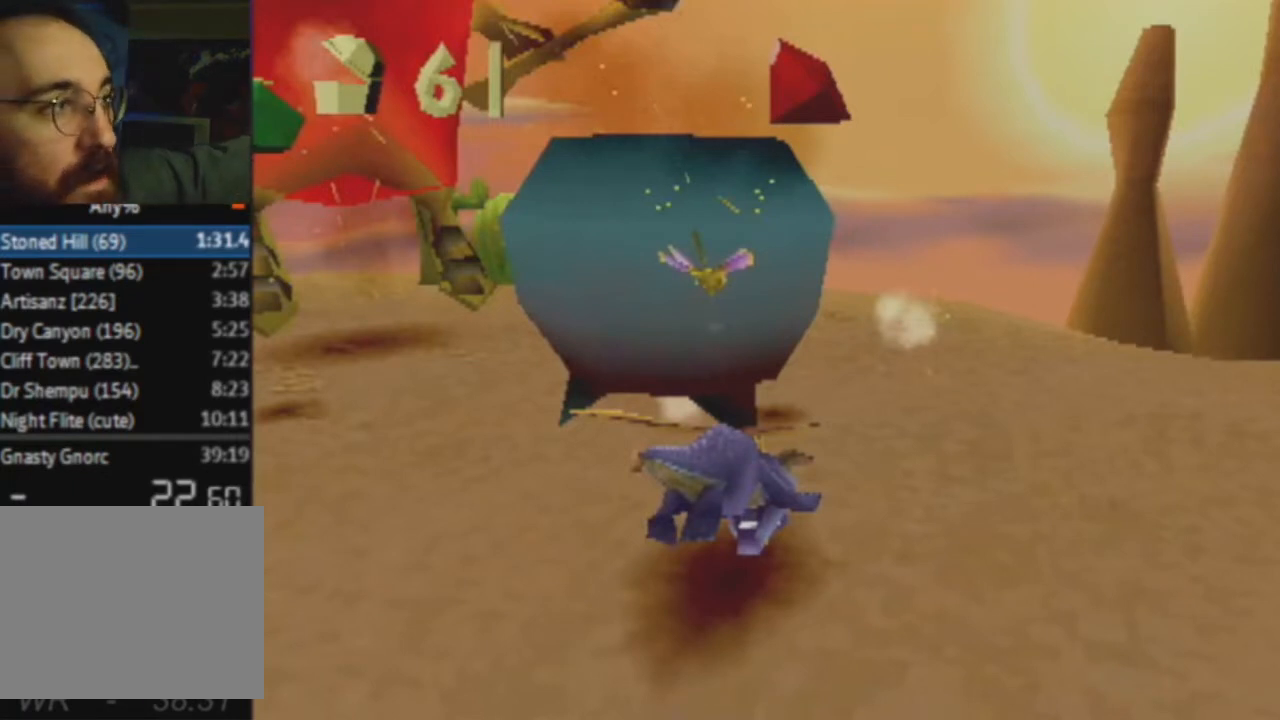
{"buttons": ["R2"], "left_stick": "left", "right_stick": "center", "events": []}
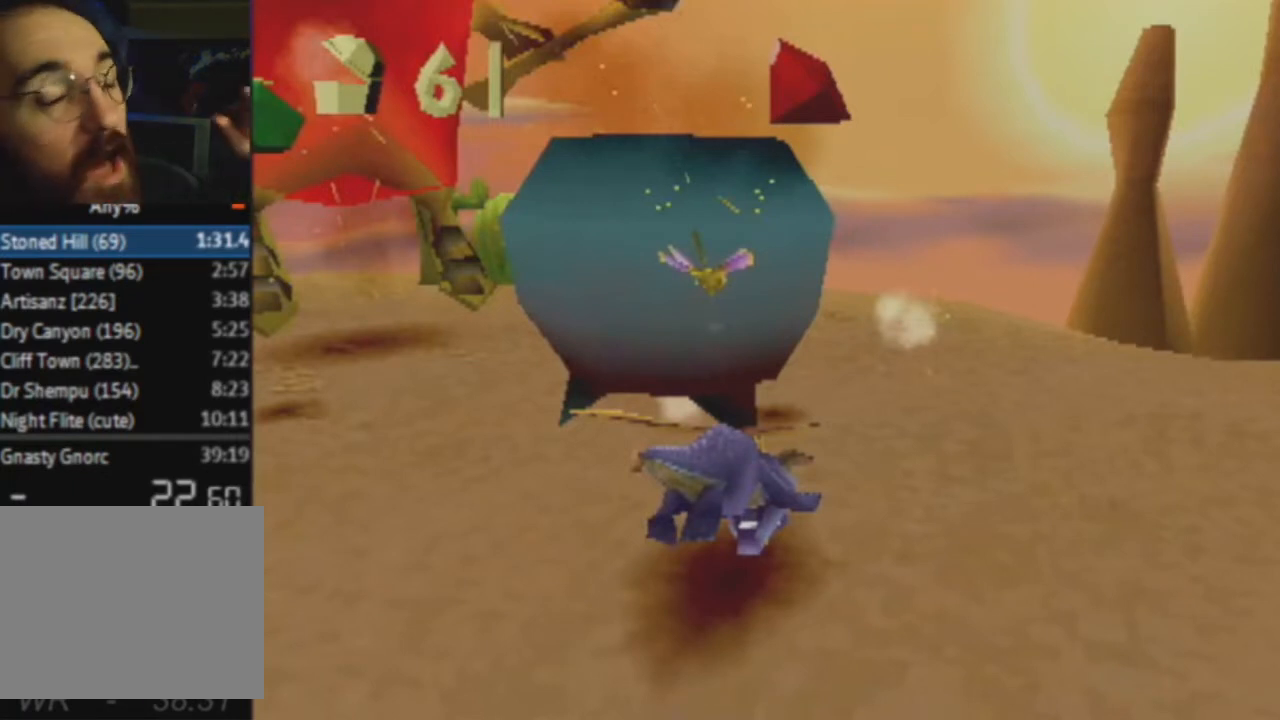
{"buttons": ["R2"], "left_stick": "left", "right_stick": "center", "events": []}
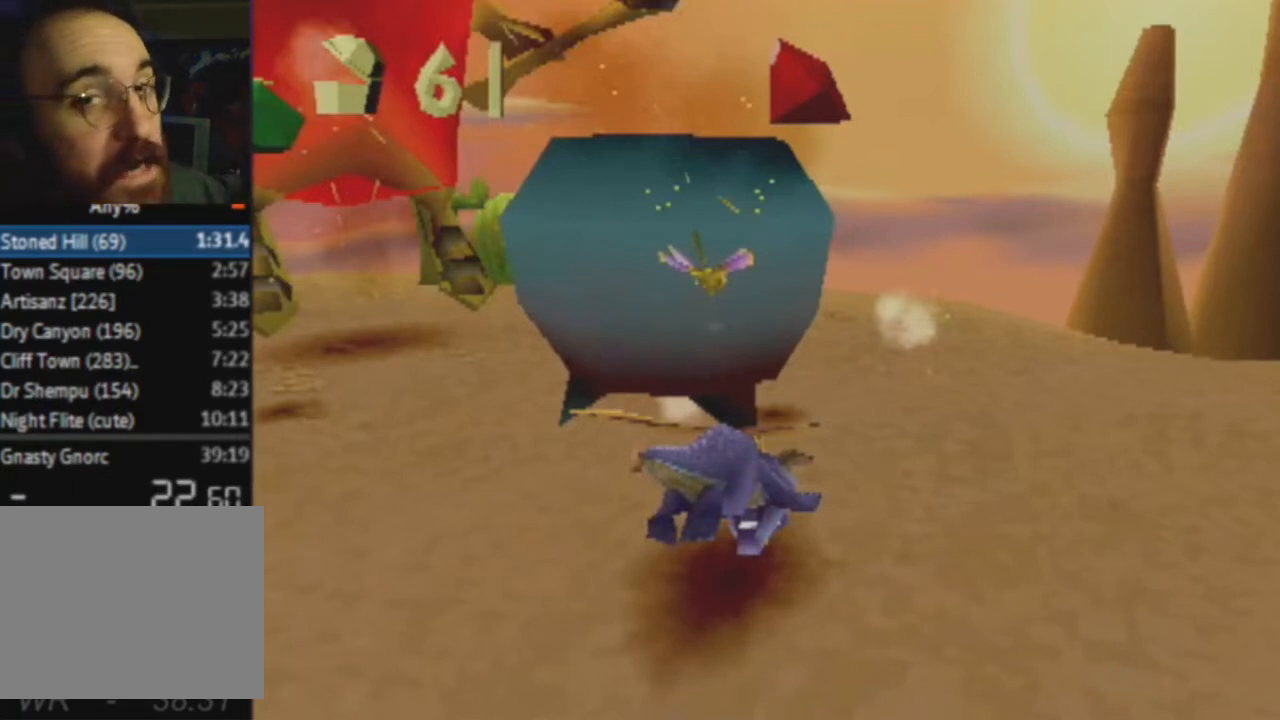
{"buttons": ["R2"], "left_stick": "left", "right_stick": "center", "events": []}
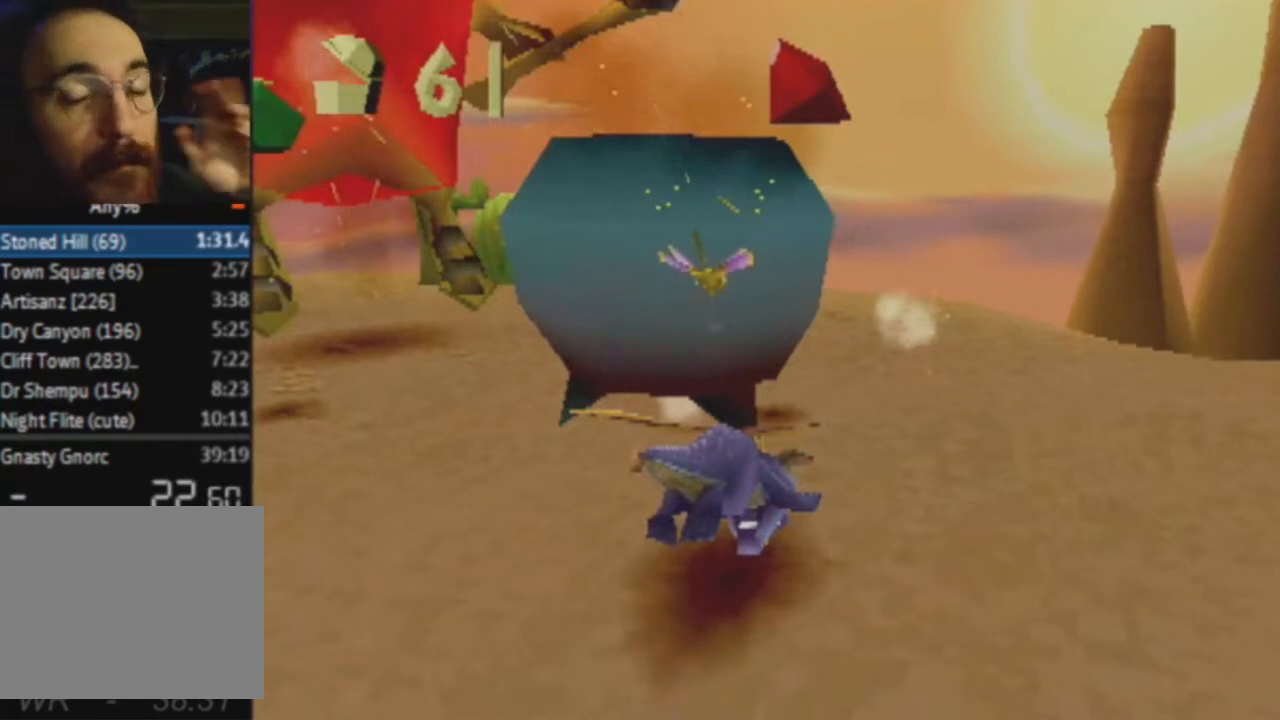
{"buttons": ["R2"], "left_stick": "left", "right_stick": "center", "events": []}
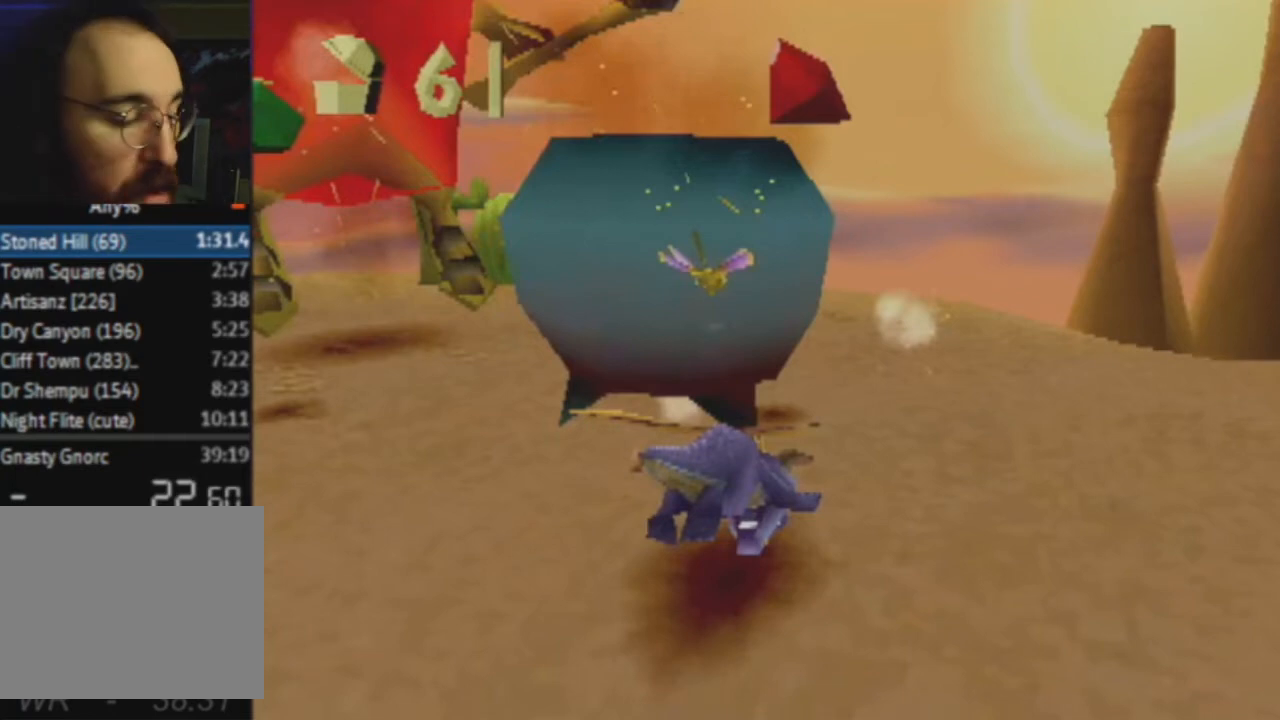
{"buttons": ["R2"], "left_stick": "left", "right_stick": "center", "events": []}
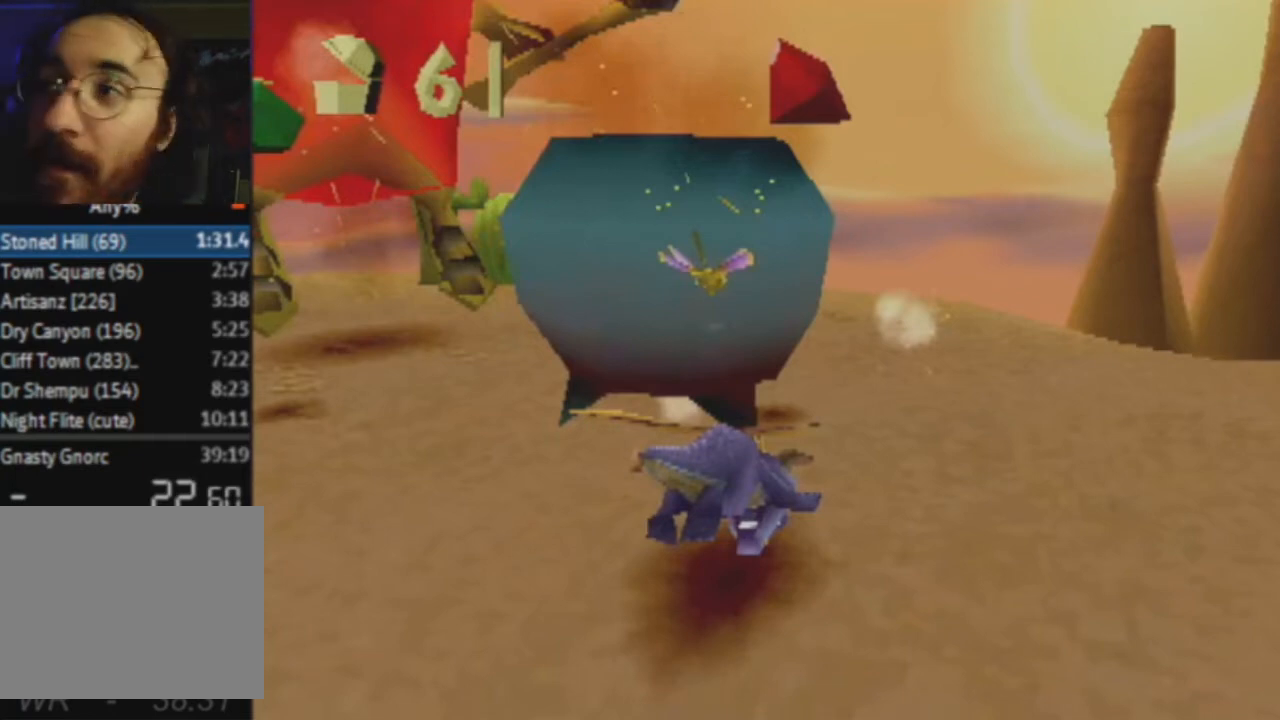
{"buttons": ["R2"], "left_stick": "left", "right_stick": "center", "events": []}
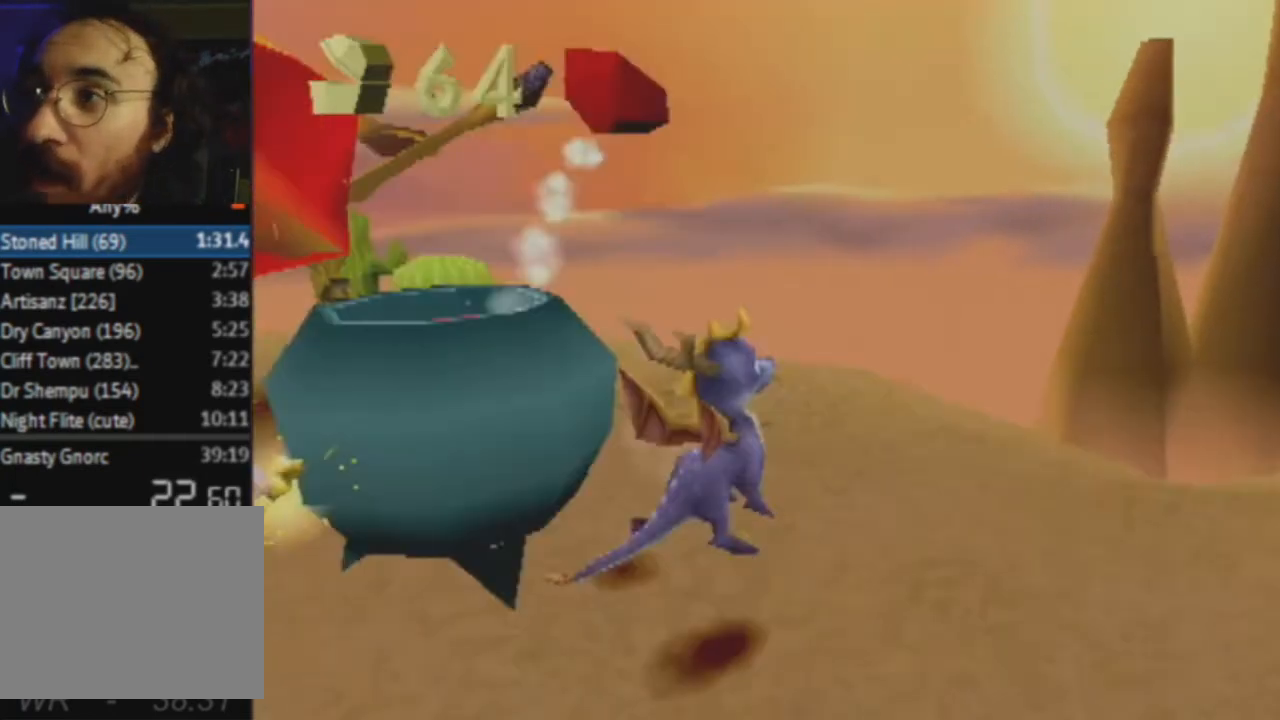
{"buttons": ["R2"], "left_stick": "left", "right_stick": "center", "events": []}
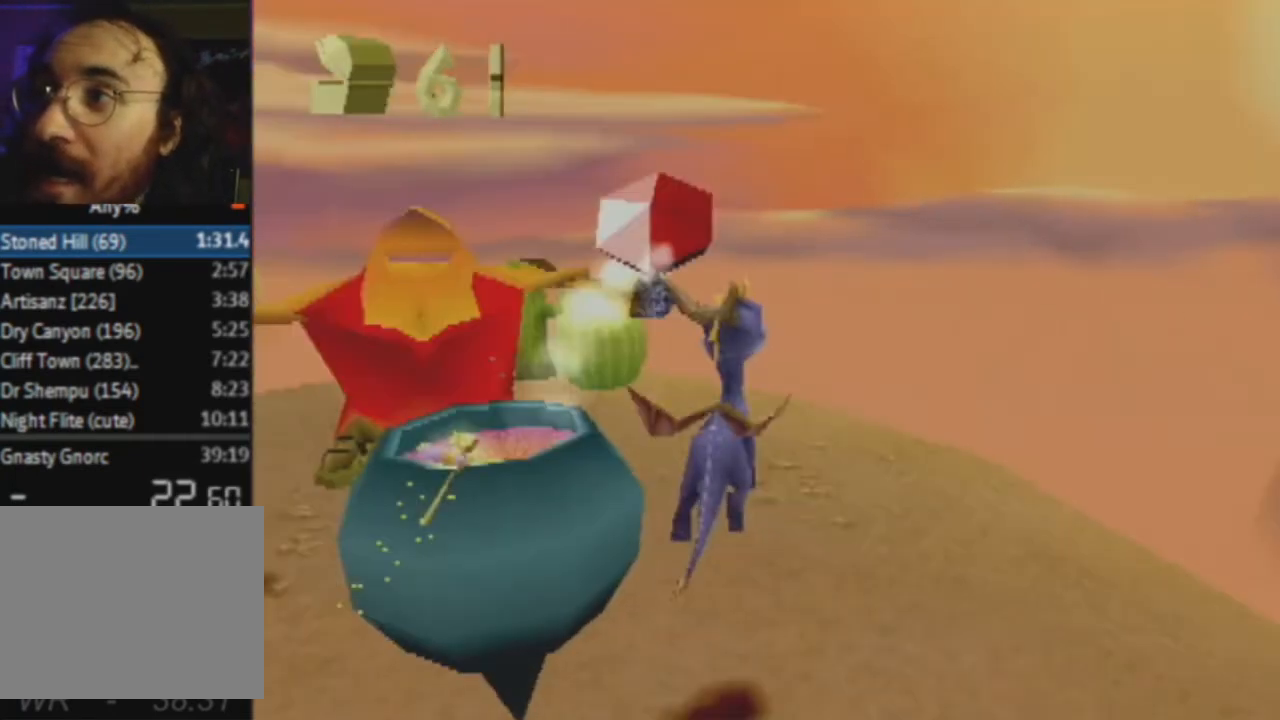
{"buttons": ["SQUARE"], "left_stick": "center", "right_stick": "center", "events": [[67, "R2", "up"], [67, "SQUARE", "down"], [67, "left_stick", "up"], [267, "left_stick", "up-right"], [467, "left_stick", "center"]]}
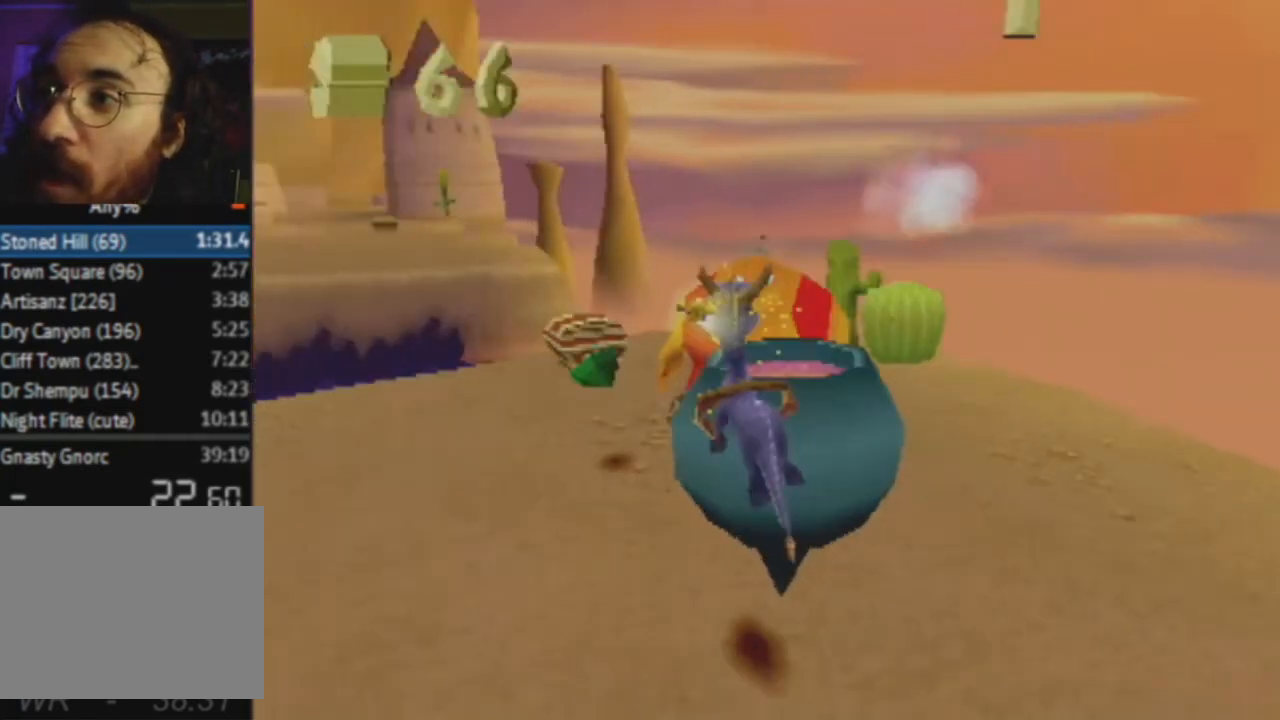
{"buttons": ["SQUARE"], "left_stick": "center", "right_stick": "center", "events": []}
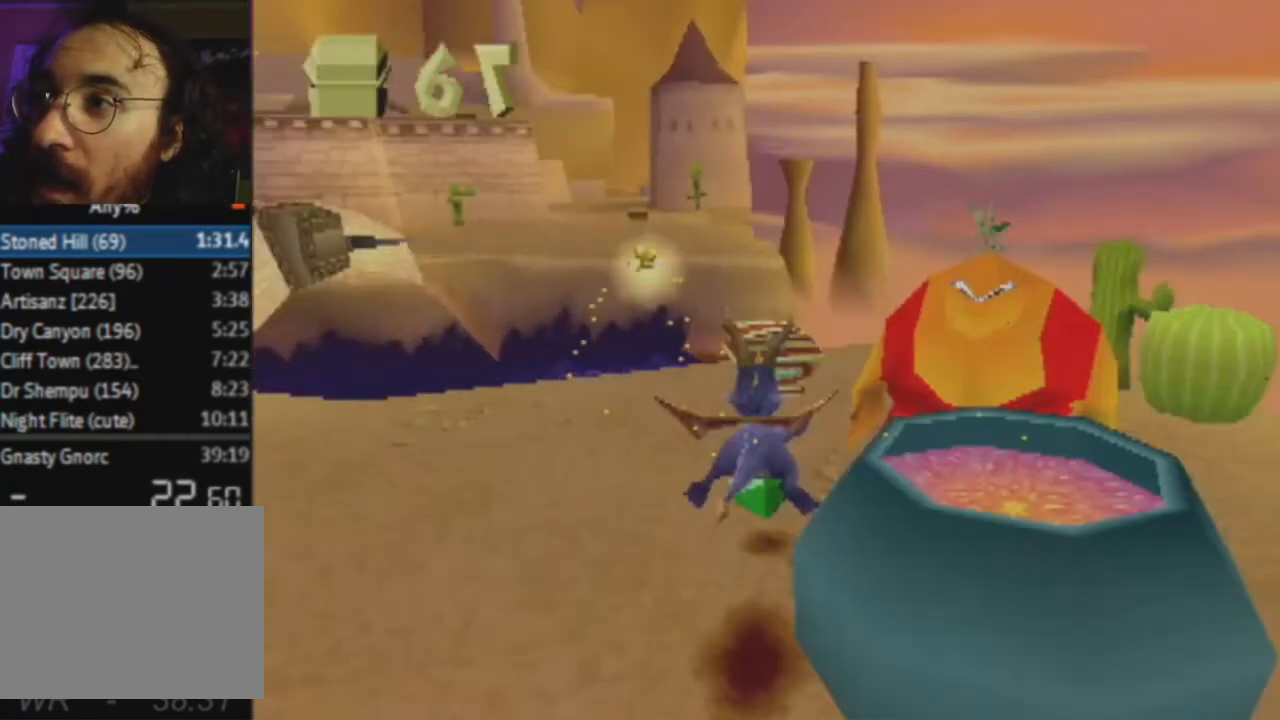
{"buttons": ["SQUARE"], "left_stick": "up-left", "right_stick": "center", "events": [[234, "left_stick", "up-left"]]}
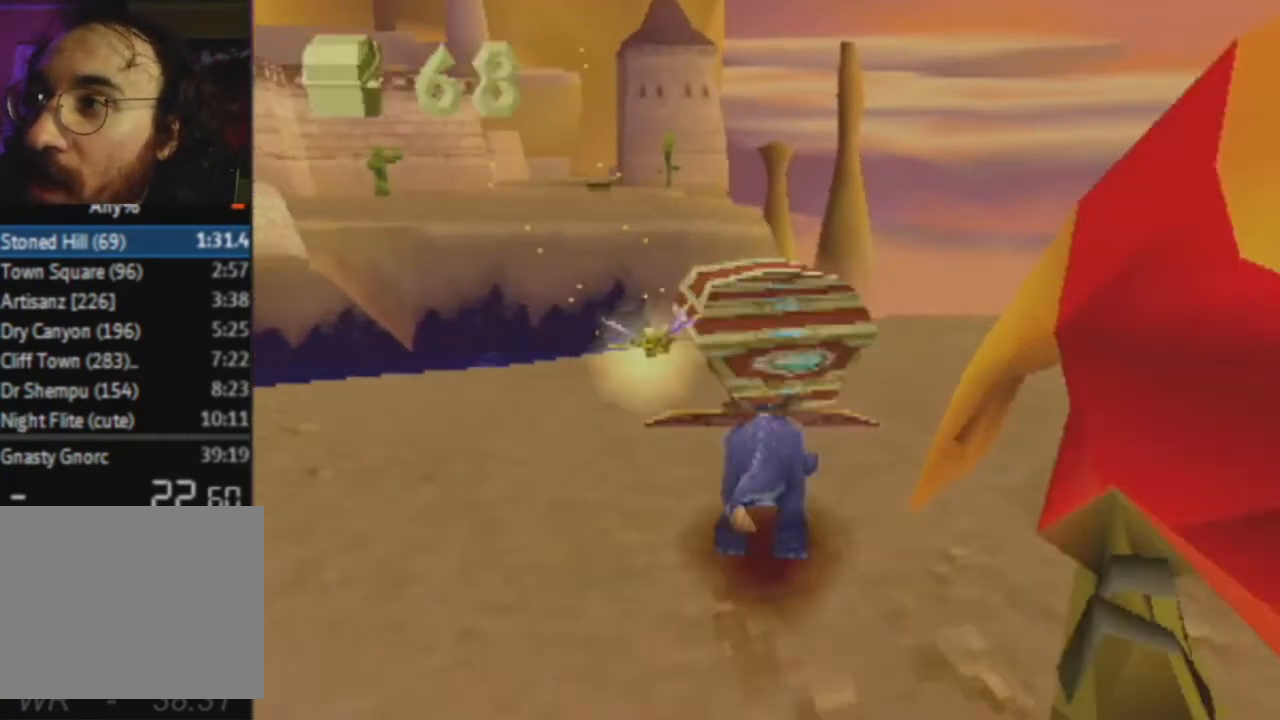
{"buttons": ["CROSS"], "left_stick": "up-left", "right_stick": "center", "events": [[167, "CROSS", "down"], [167, "R2", "down"], [167, "SQUARE", "up"], [333, "R2", "up"]]}
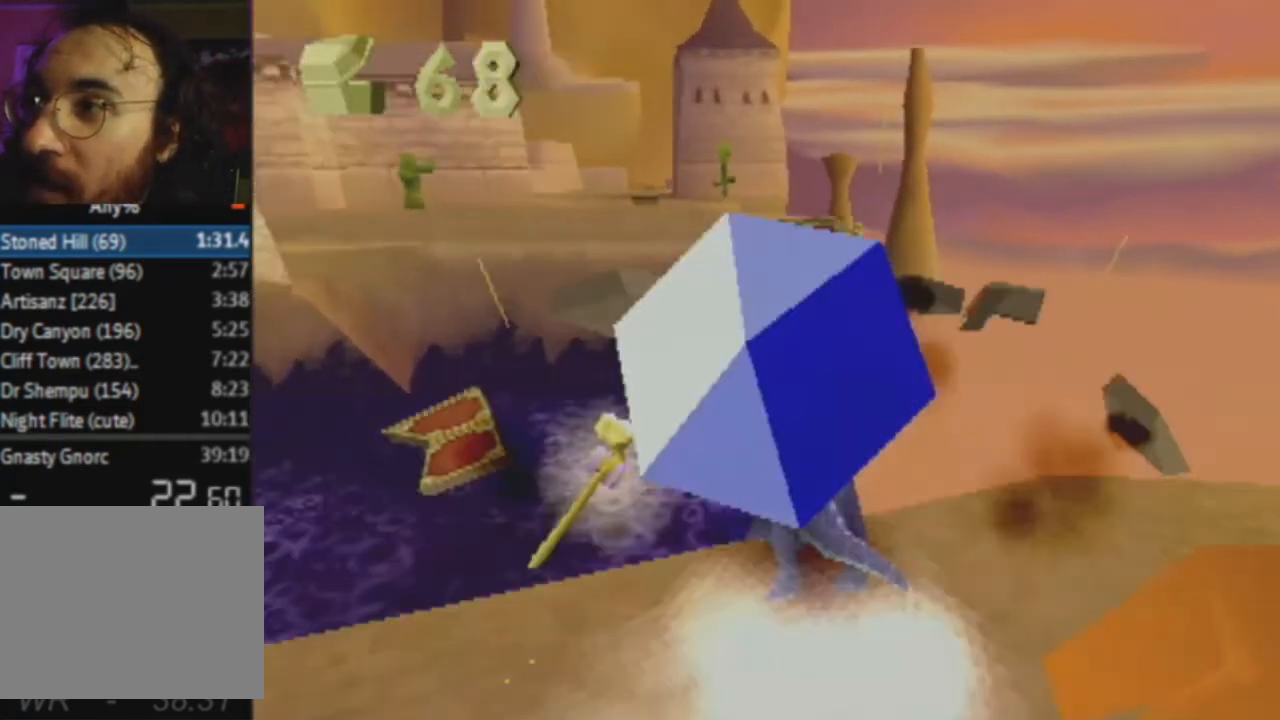
{"buttons": ["CROSS"], "left_stick": "up-left", "right_stick": "center", "events": []}